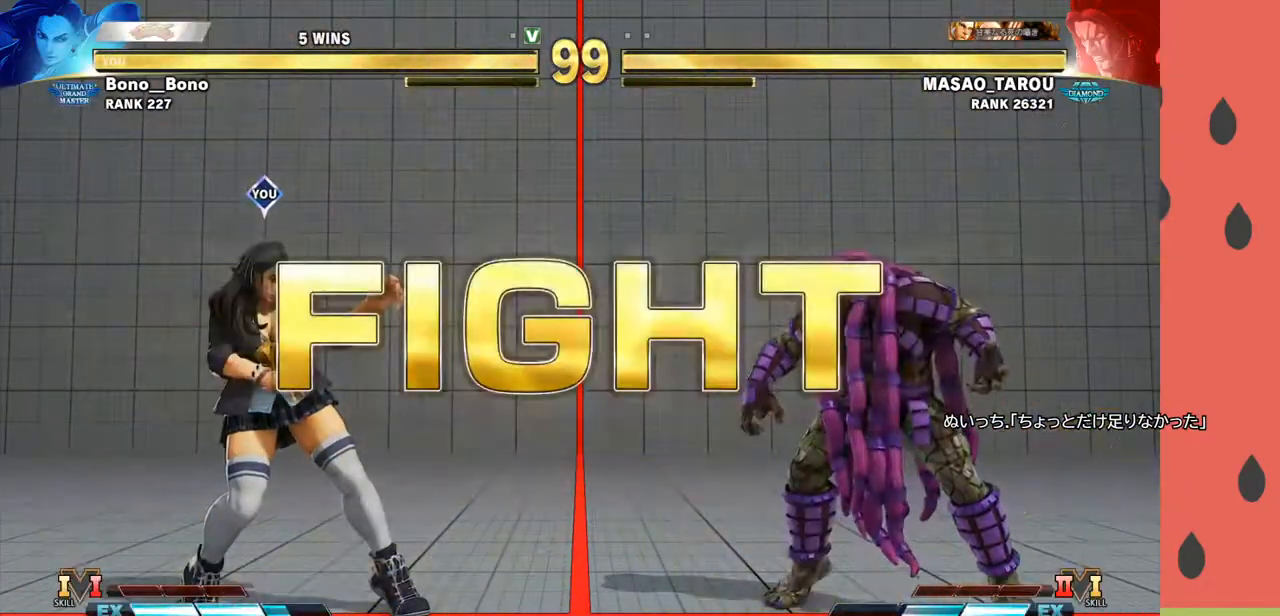
Gameplay with a controller (arcade stick); each line is a JSON object with the inputs held at the frame after it. "events" lists button and stick changes between this image and that frame as [ms after this image, input, new state], when the widget could be followed in between. Not read: L3 R3.
{"buttons": [], "left_stick": "down", "events": [[400, "left_stick", "down"]]}
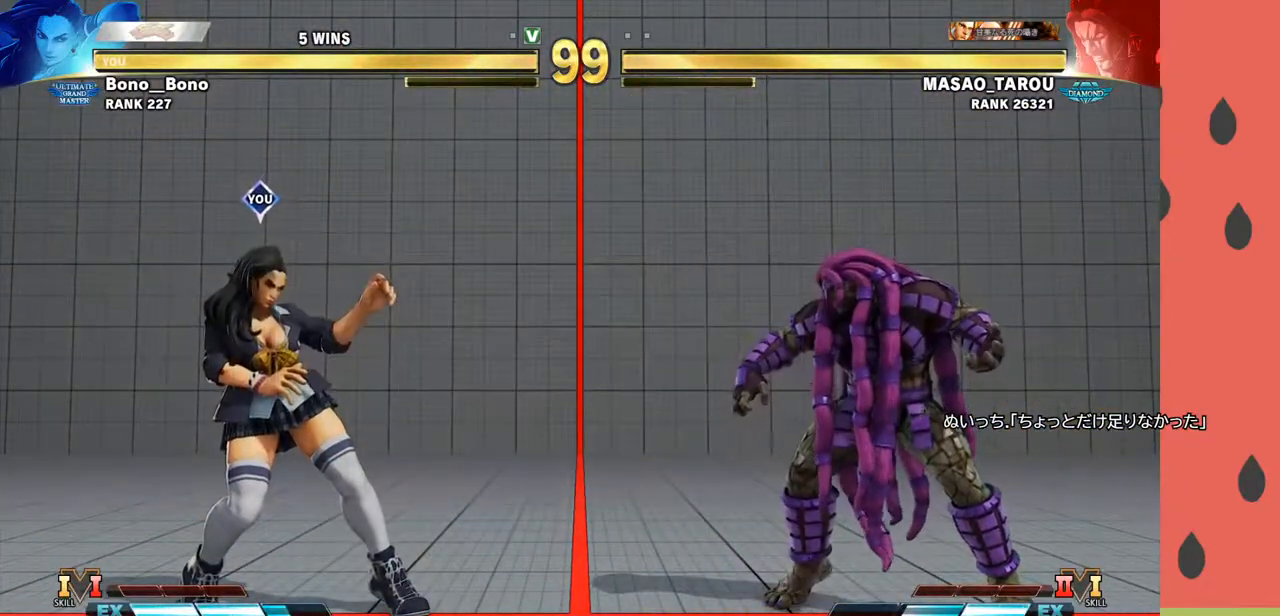
{"buttons": [], "left_stick": "left", "events": [[17, "R1", "down"], [17, "left_stick", "left"], [67, "R1", "up"], [133, "R1", "down"], [183, "R1", "up"]]}
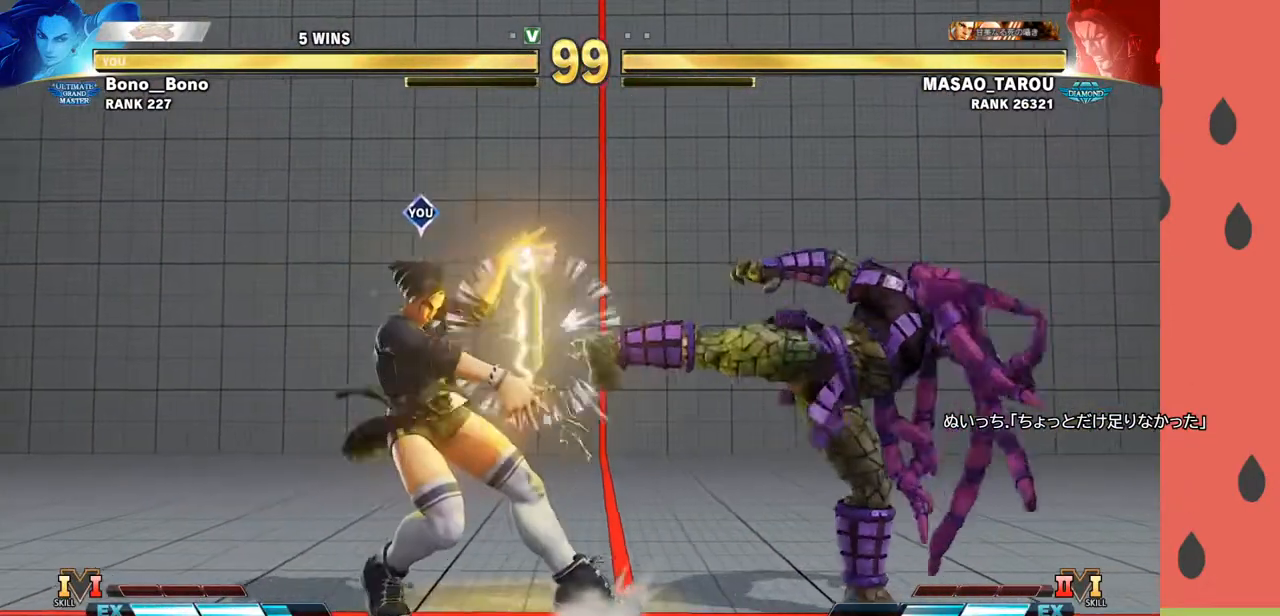
{"buttons": [], "left_stick": "right", "events": [[167, "left_stick", "center"], [317, "left_stick", "right"]]}
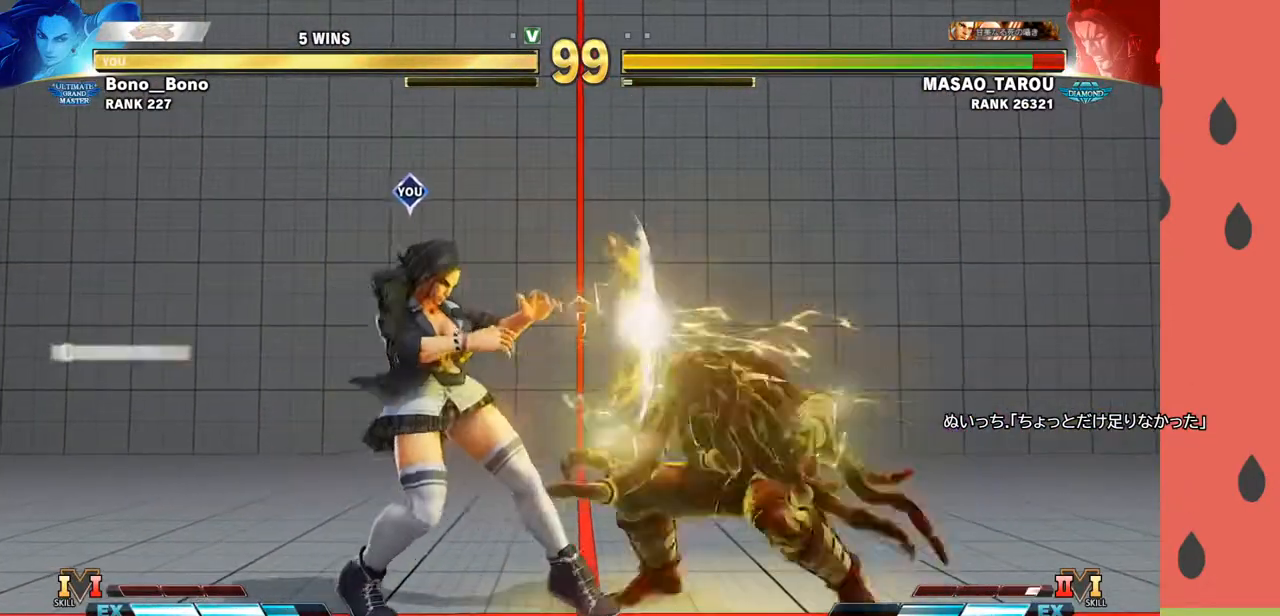
{"buttons": [], "left_stick": "center", "events": [[250, "TRIANGLE", "down"], [317, "left_stick", "center"], [333, "TRIANGLE", "up"], [433, "CIRCLE", "down"], [467, "CIRCLE", "up"]]}
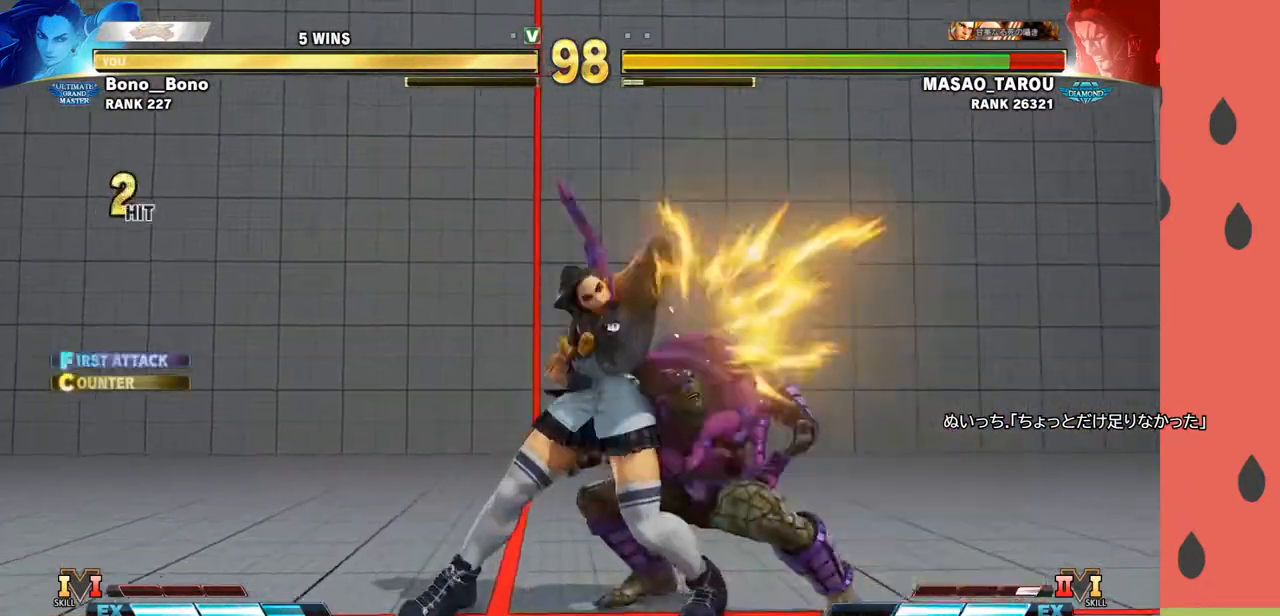
{"buttons": ["CIRCLE", "TRIANGLE"], "left_stick": "center", "events": [[33, "CIRCLE", "down"], [117, "CIRCLE", "up"], [333, "CIRCLE", "down"], [333, "TRIANGLE", "down"]]}
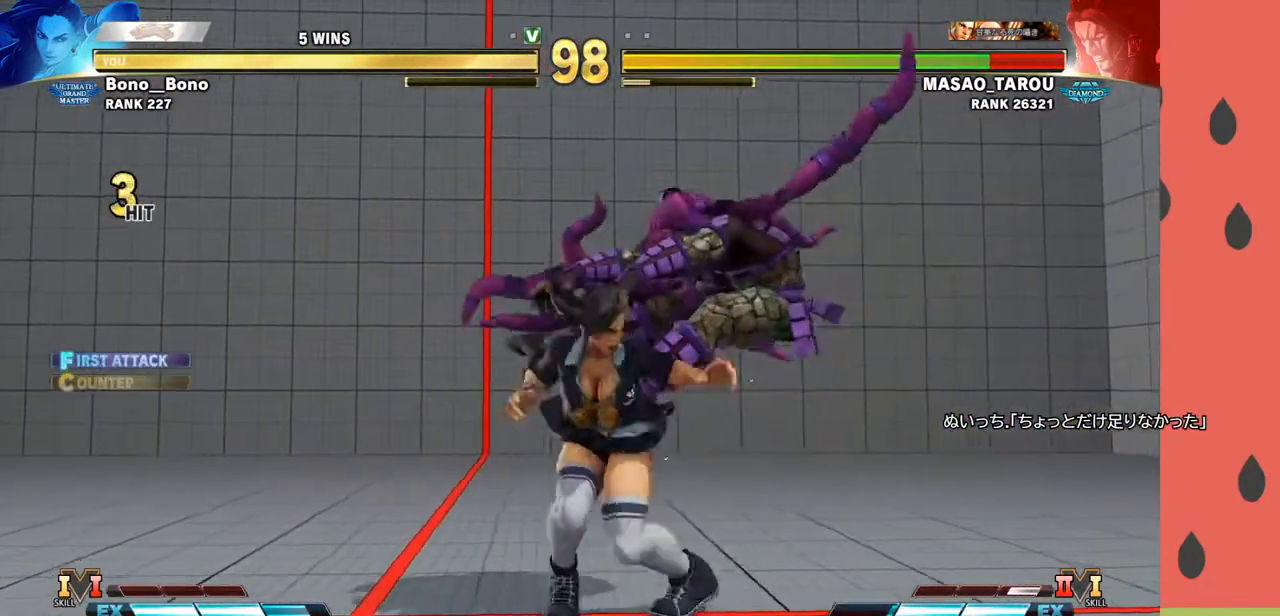
{"buttons": [], "left_stick": "center", "events": [[100, "CIRCLE", "up"], [100, "TRIANGLE", "up"]]}
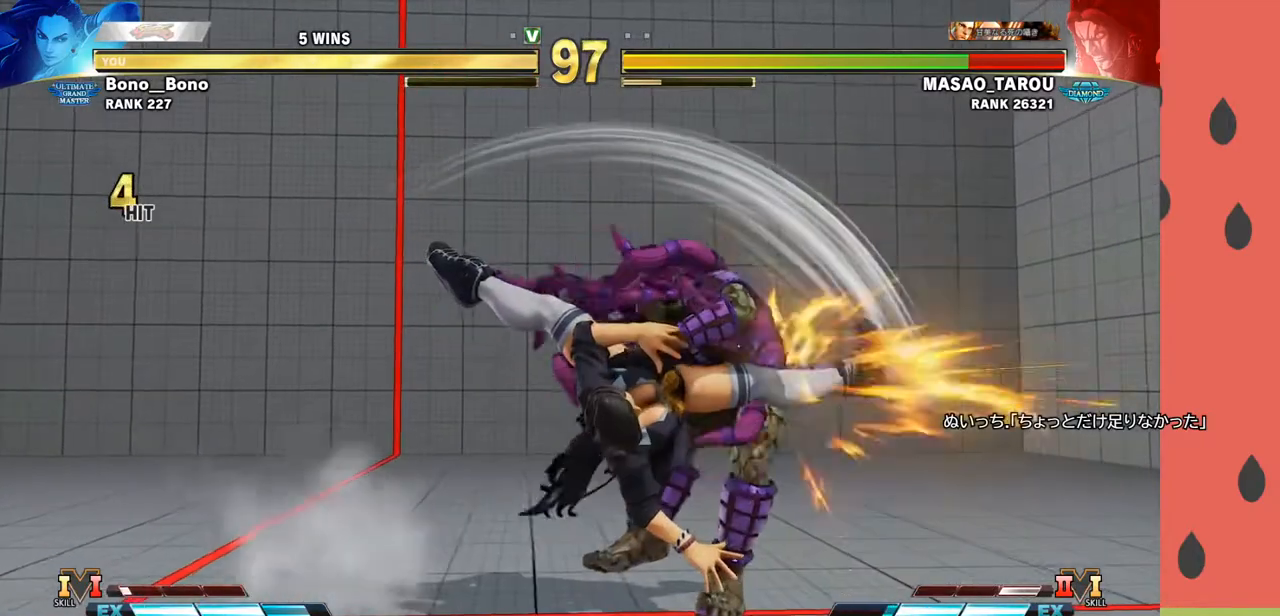
{"buttons": [], "left_stick": "center", "events": [[283, "left_stick", "right"], [333, "left_stick", "center"], [417, "left_stick", "right"], [483, "left_stick", "center"]]}
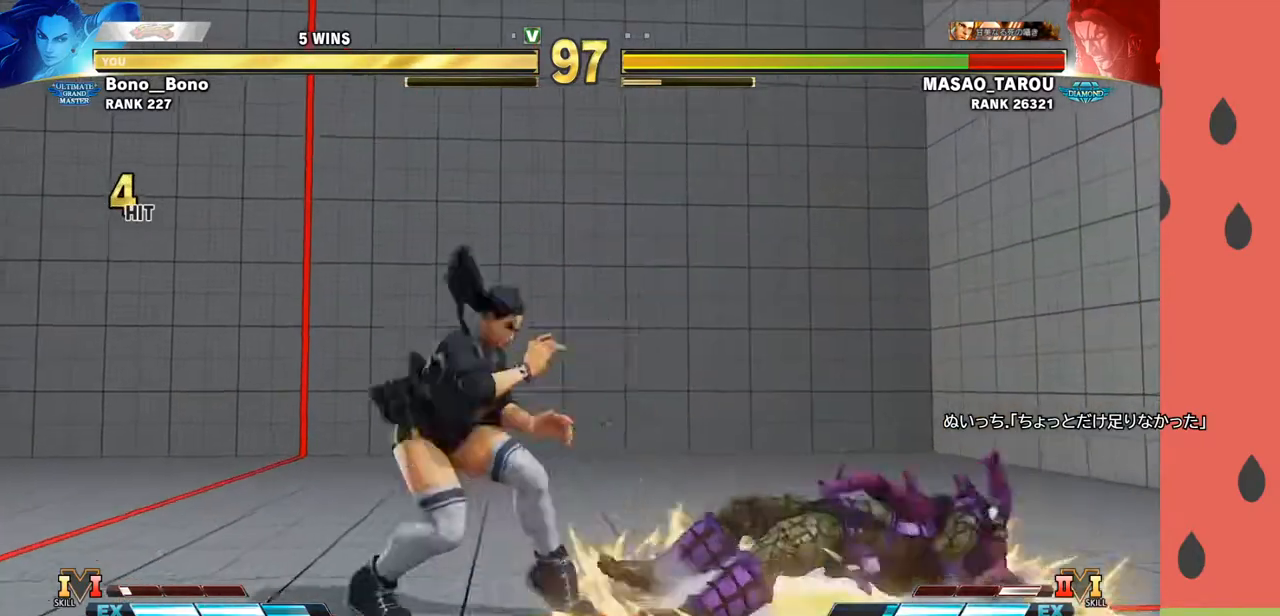
{"buttons": [], "left_stick": "left", "events": [[50, "left_stick", "right"], [350, "TRIANGLE", "down"], [383, "left_stick", "left"], [467, "TRIANGLE", "up"]]}
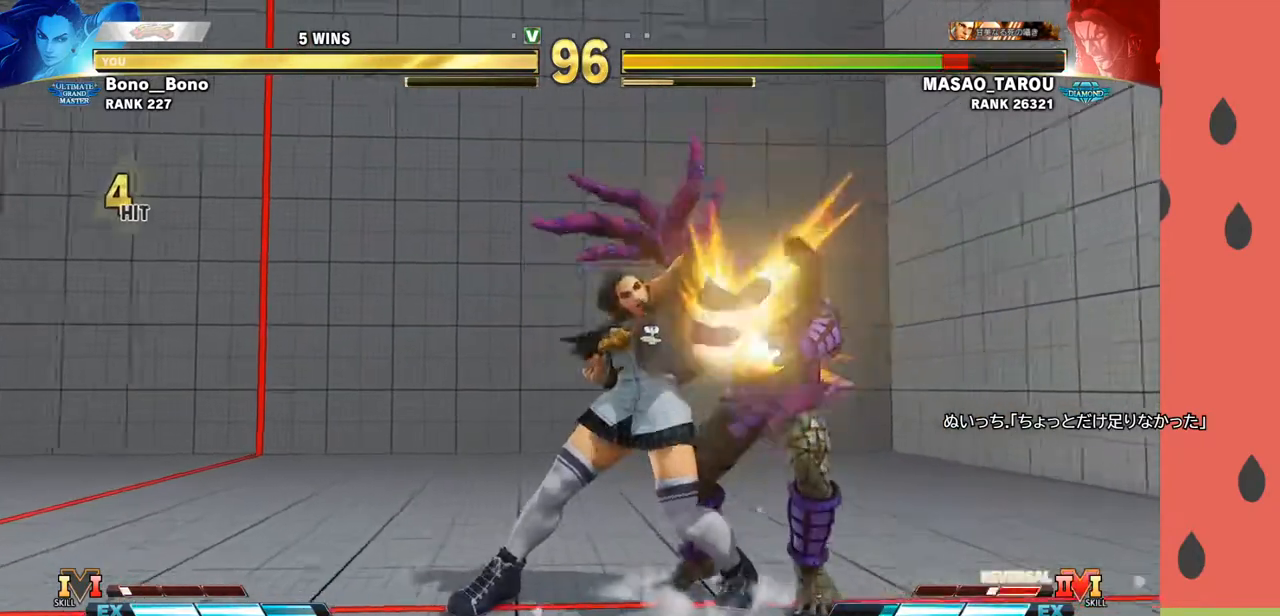
{"buttons": [], "left_stick": "down", "events": [[333, "TRIANGLE", "down"], [333, "left_stick", "down"], [433, "TRIANGLE", "up"]]}
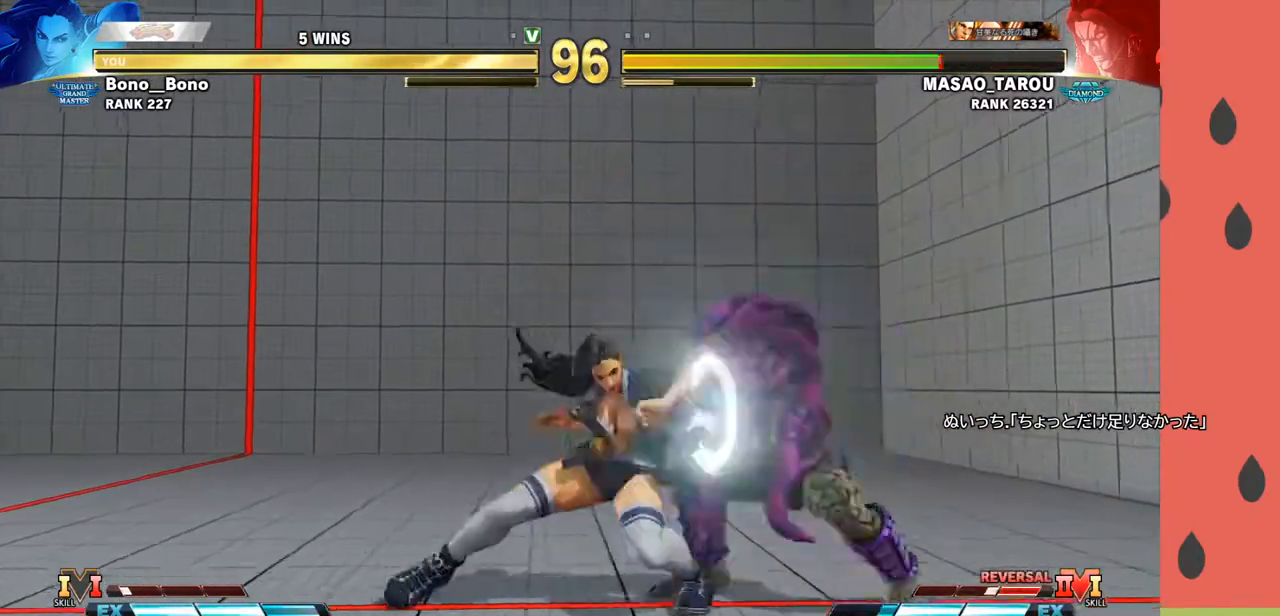
{"buttons": ["R1"], "left_stick": "left", "events": [[167, "left_stick", "center"], [333, "left_stick", "down"], [417, "left_stick", "left"], [433, "R1", "down"]]}
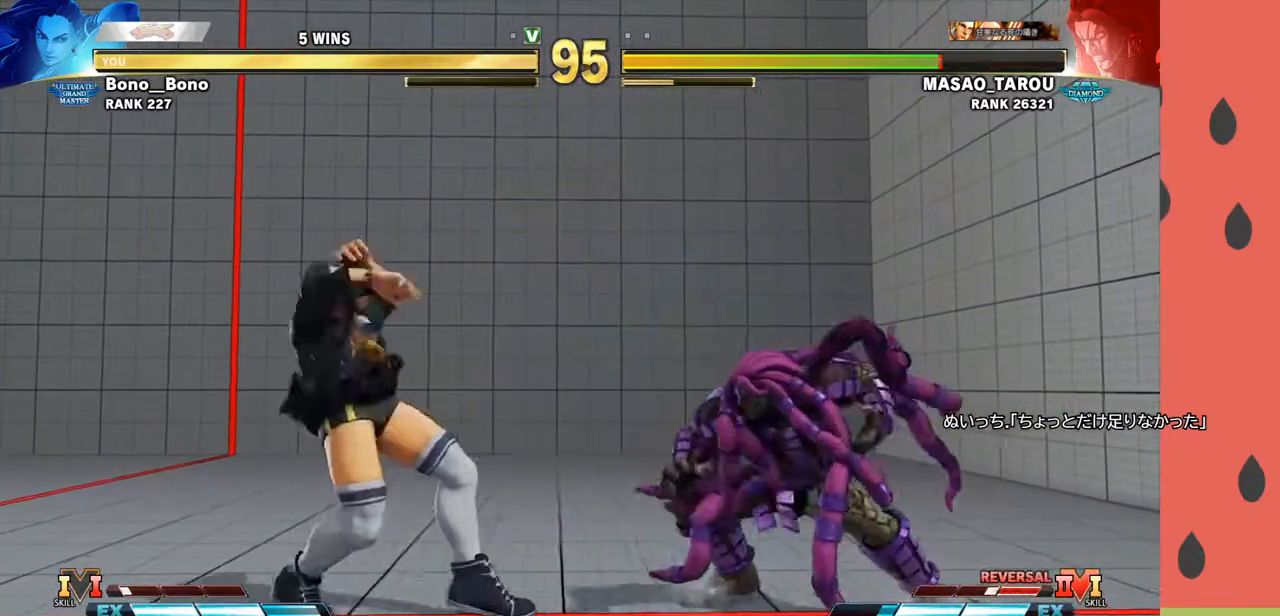
{"buttons": [], "left_stick": "center", "events": [[17, "R1", "up"], [233, "left_stick", "center"]]}
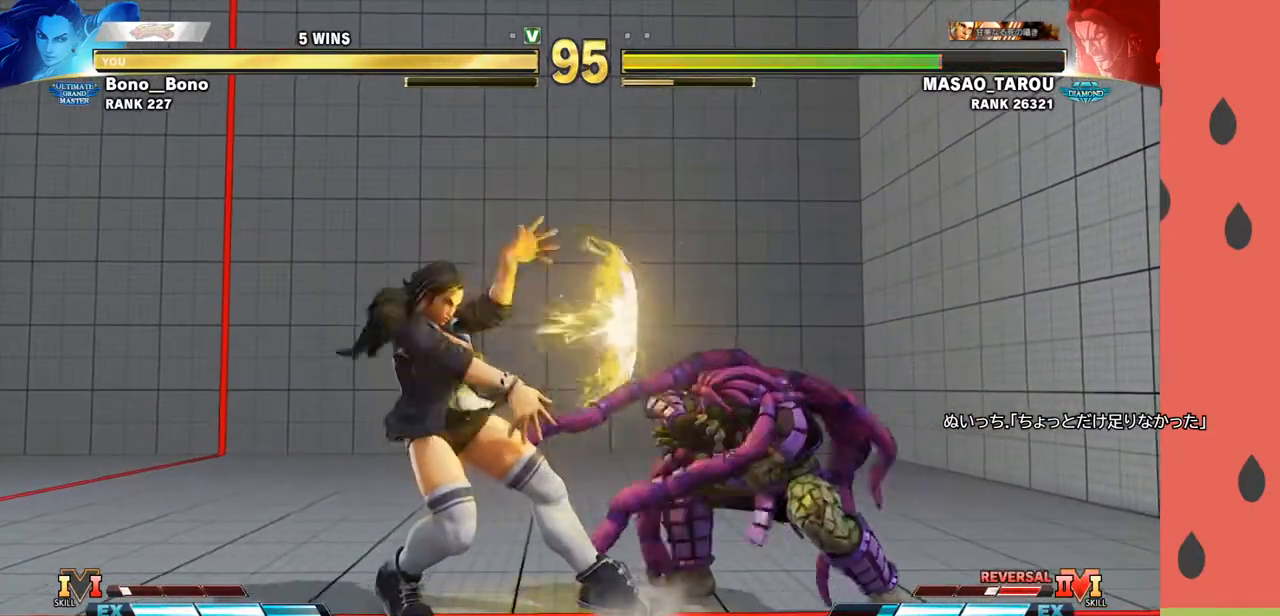
{"buttons": [], "left_stick": "left", "events": [[83, "left_stick", "right"], [383, "TRIANGLE", "down"], [483, "TRIANGLE", "up"], [483, "left_stick", "left"]]}
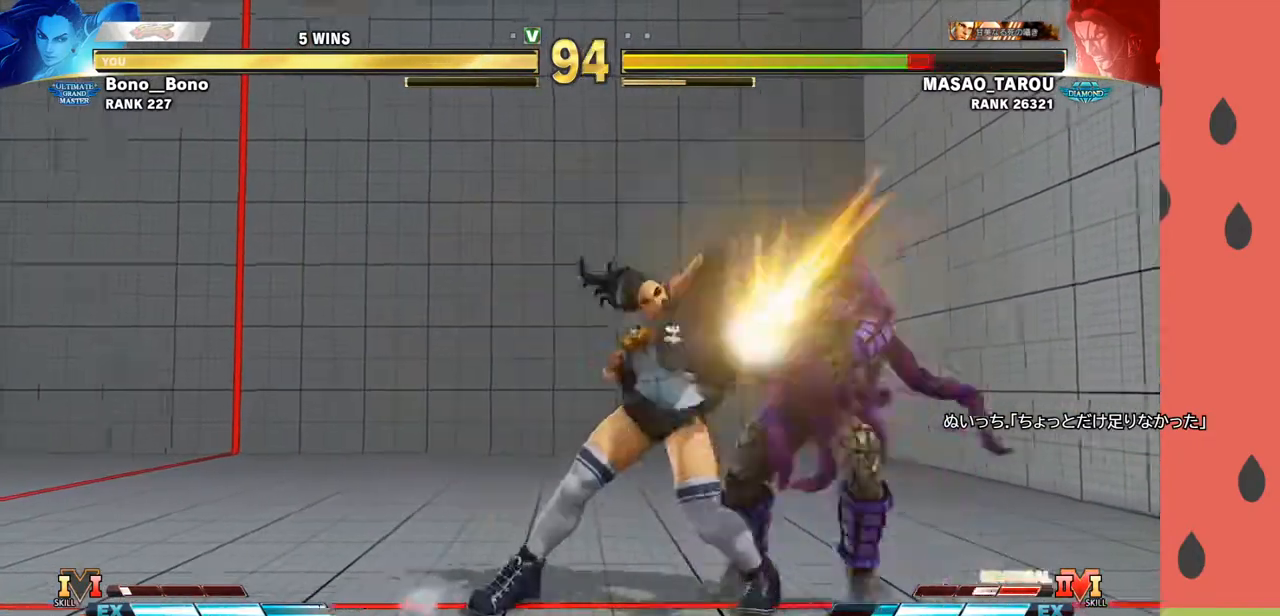
{"buttons": [], "left_stick": "down-left", "events": [[300, "left_stick", "down-left"], [400, "CIRCLE", "down"], [400, "TRIANGLE", "down"], [483, "CIRCLE", "up"], [483, "TRIANGLE", "up"]]}
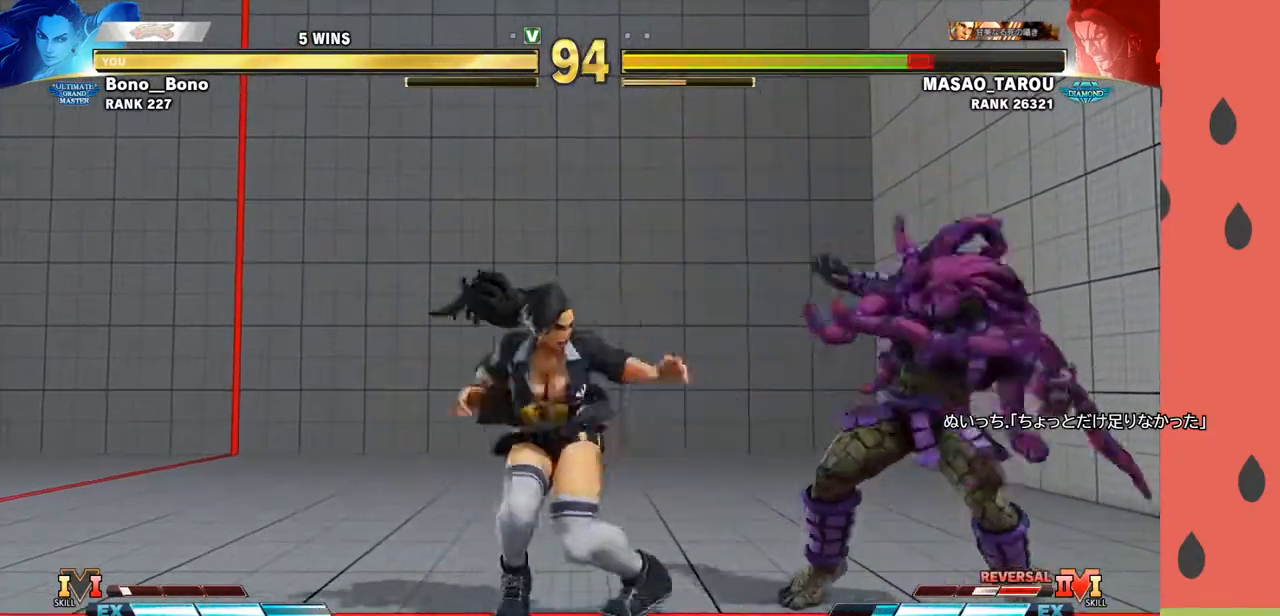
{"buttons": [], "left_stick": "left", "events": [[50, "left_stick", "up-left"], [117, "R1", "down"], [117, "left_stick", "down-left"], [200, "R1", "up"], [233, "left_stick", "left"]]}
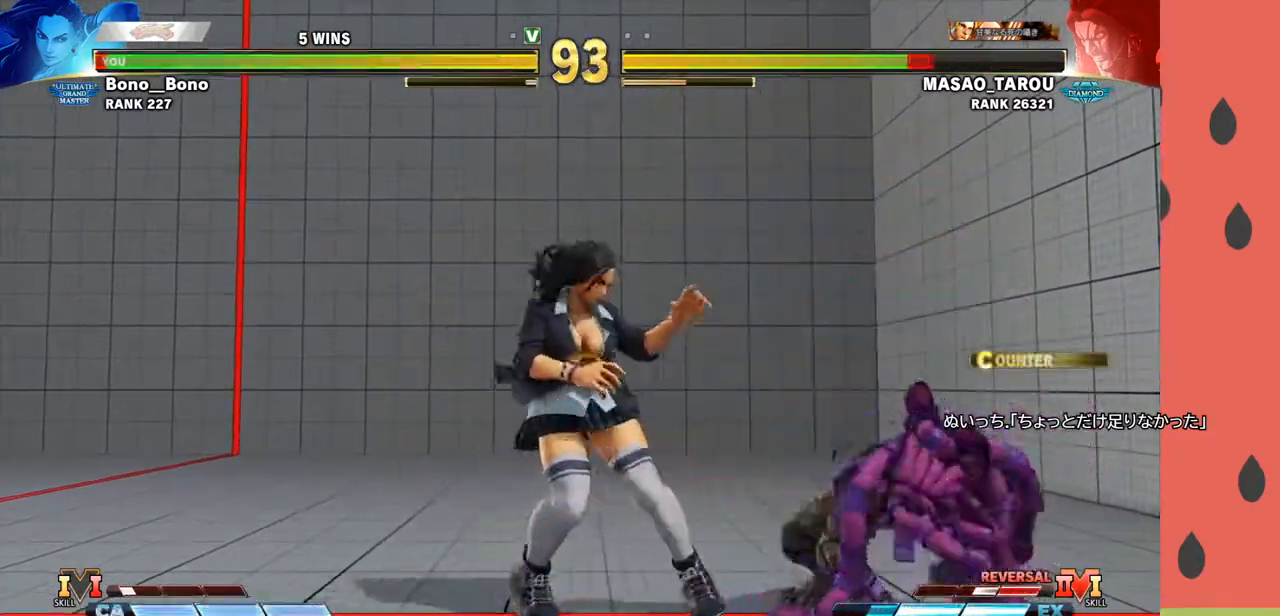
{"buttons": [], "left_stick": "down-left", "events": [[483, "left_stick", "down-left"]]}
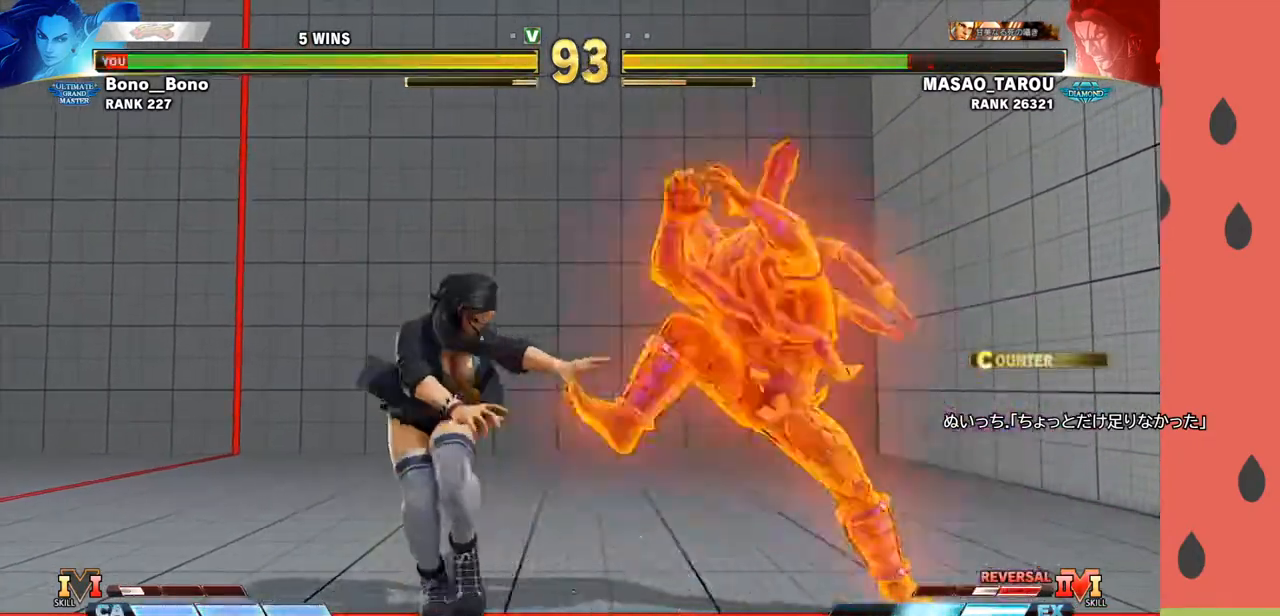
{"buttons": [], "left_stick": "down-left", "events": []}
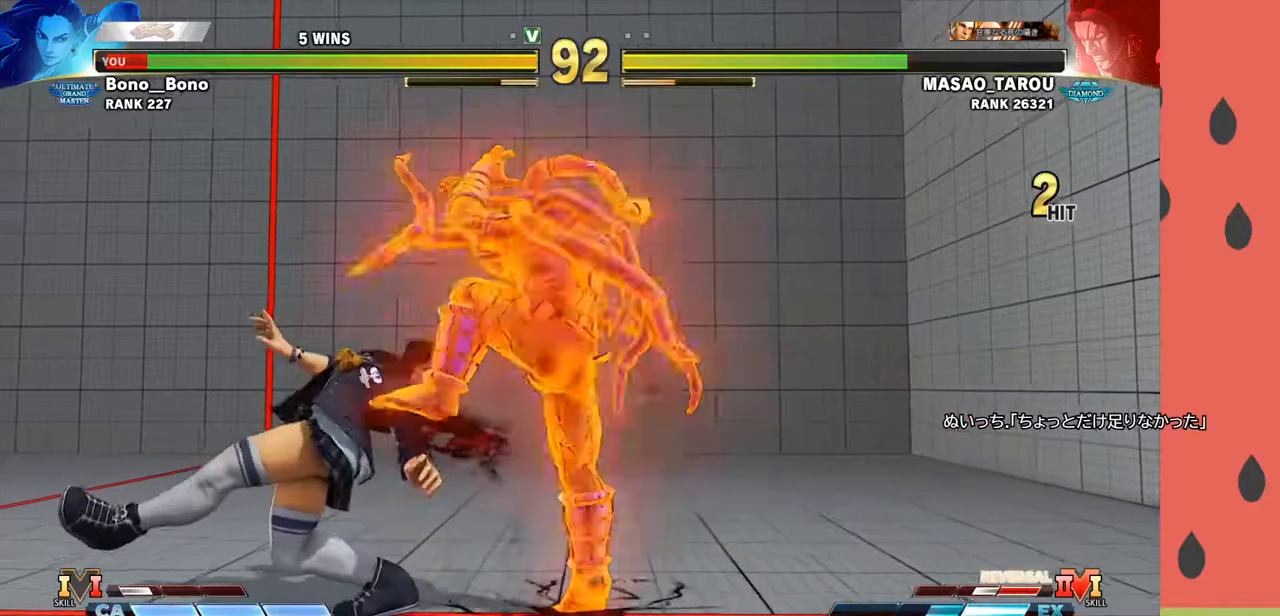
{"buttons": [], "left_stick": "left", "events": [[500, "left_stick", "left"]]}
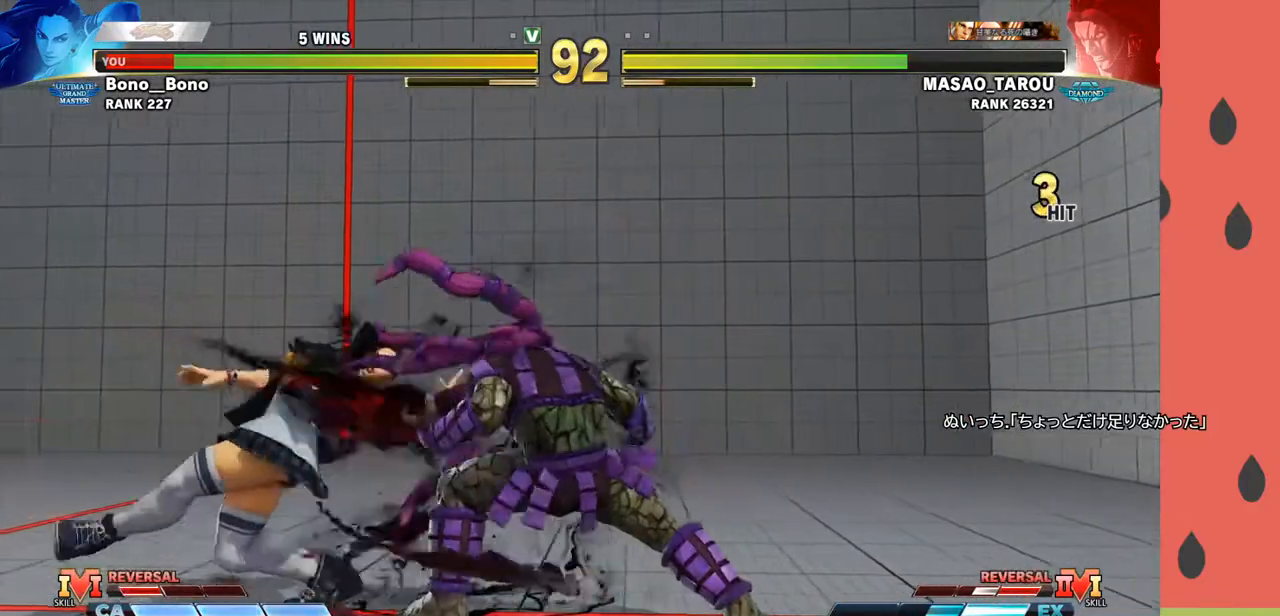
{"buttons": [], "left_stick": "left", "events": [[200, "left_stick", "down-left"], [500, "left_stick", "left"]]}
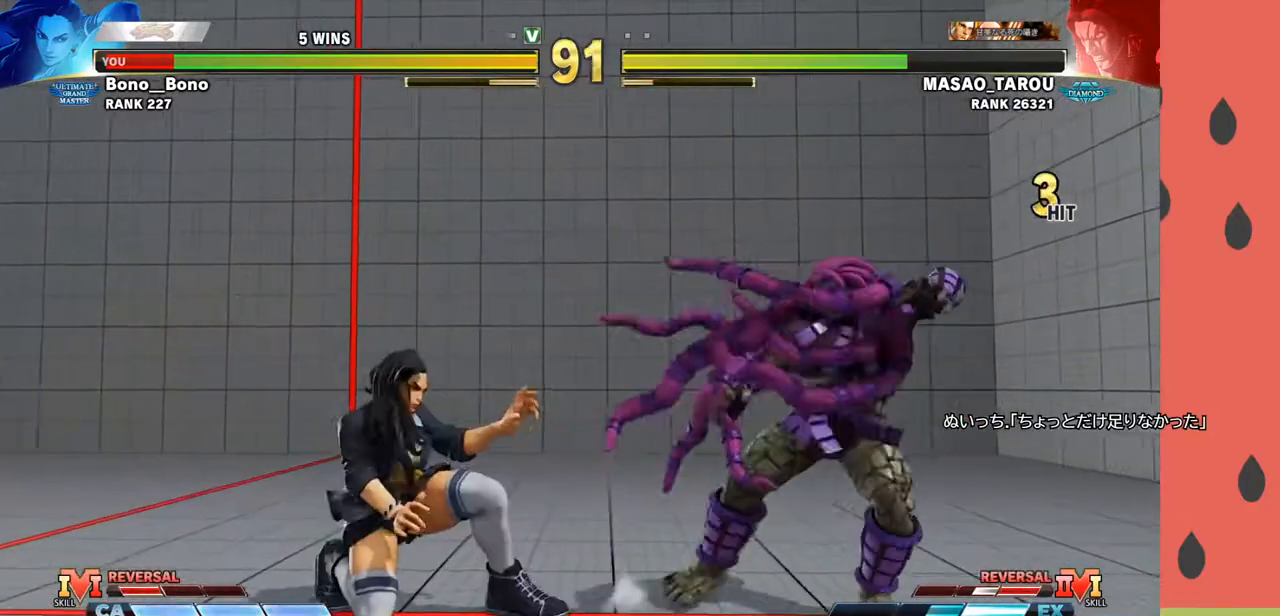
{"buttons": [], "left_stick": "down-left", "events": [[150, "left_stick", "down-left"]]}
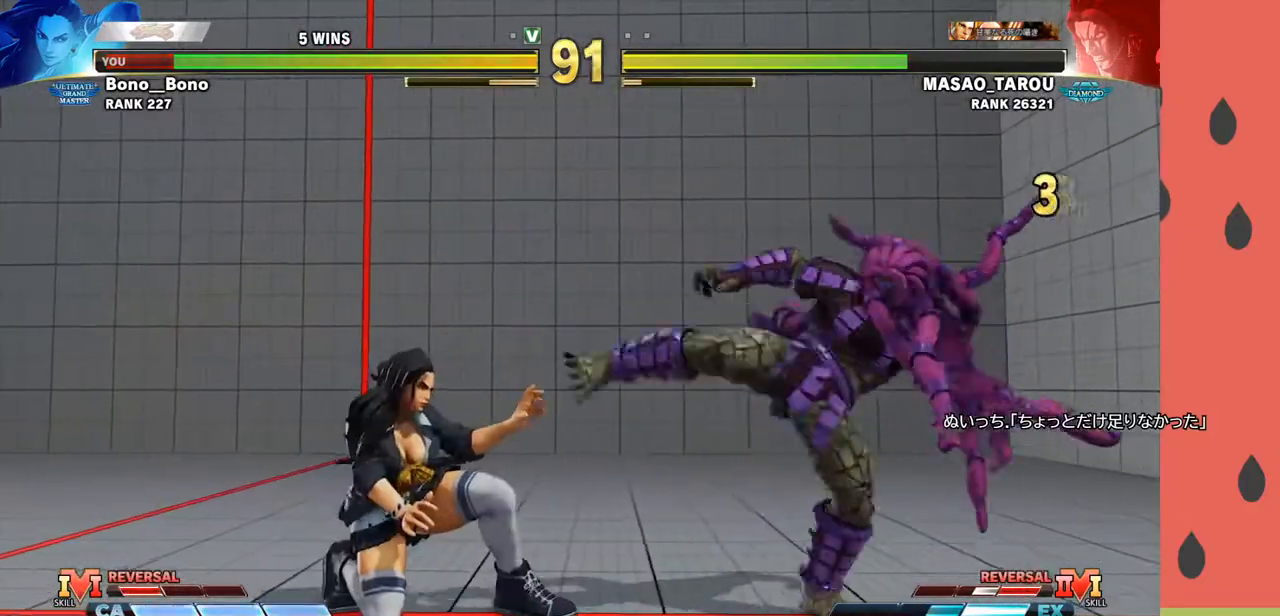
{"buttons": [], "left_stick": "down", "events": [[200, "R1", "down"], [250, "left_stick", "down"], [300, "R1", "up"], [367, "left_stick", "left"], [483, "left_stick", "down"]]}
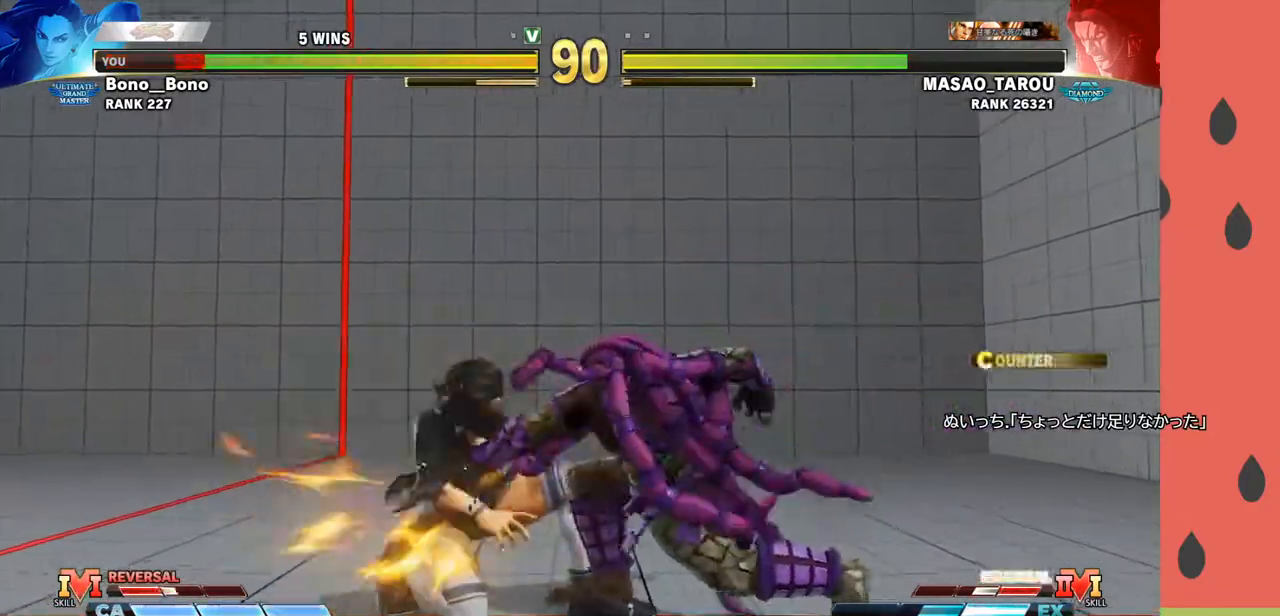
{"buttons": [], "left_stick": "down-left", "events": [[67, "left_stick", "left"], [167, "left_stick", "down"], [217, "left_stick", "down-left"]]}
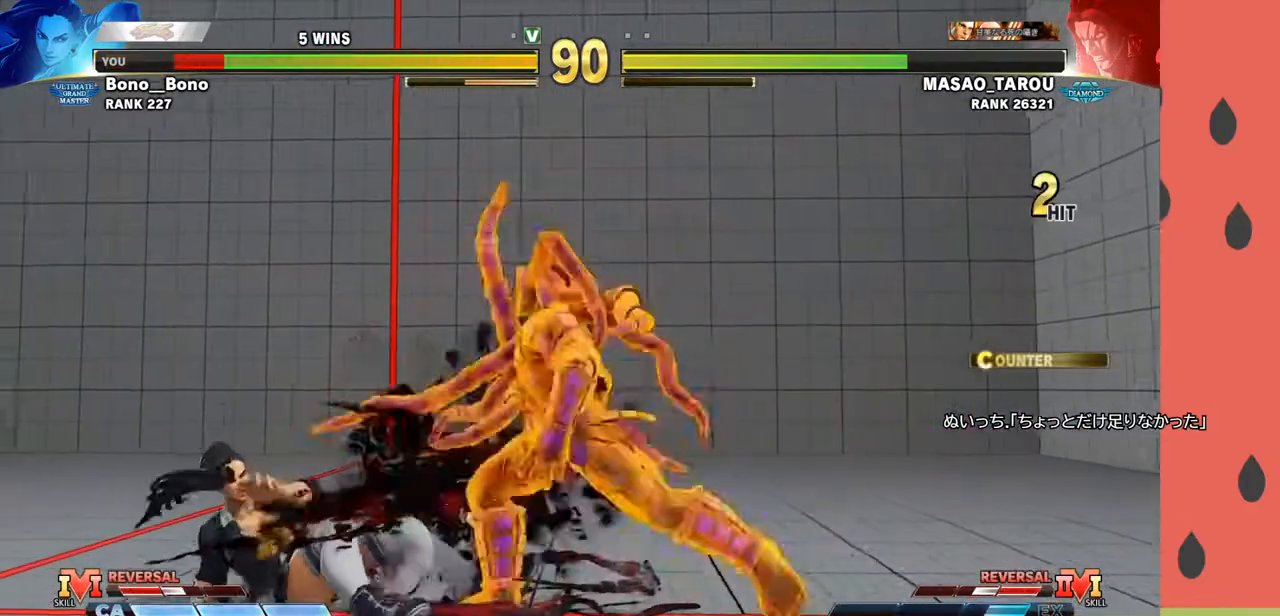
{"buttons": [], "left_stick": "left", "events": [[33, "left_stick", "left"], [350, "left_stick", "center"], [450, "left_stick", "left"]]}
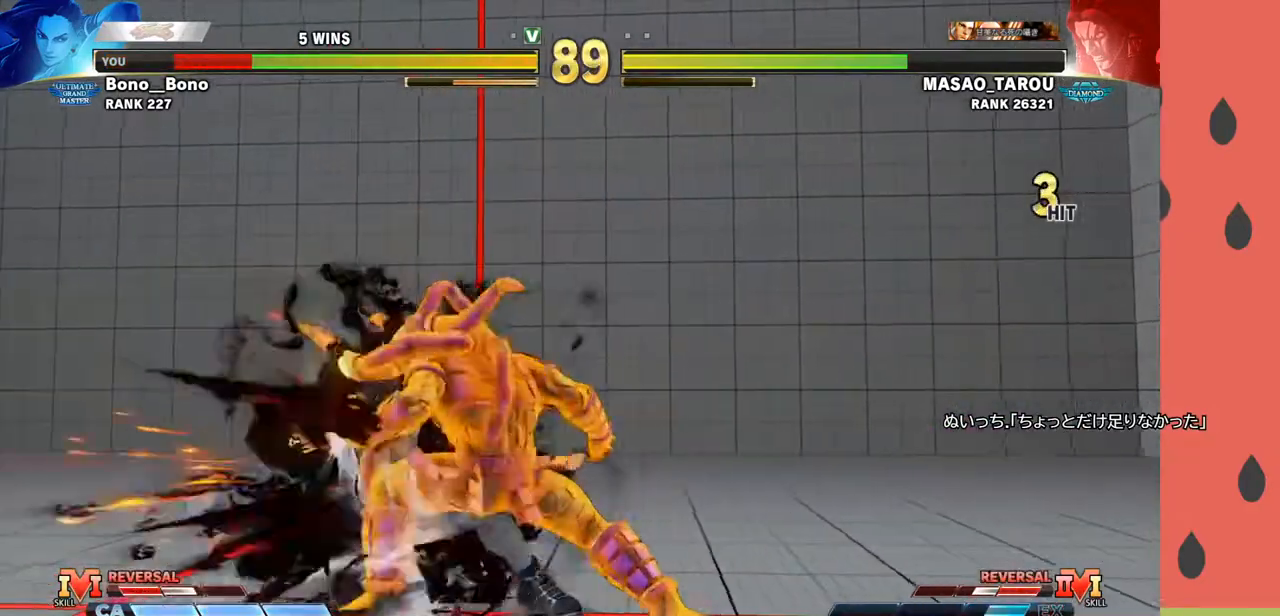
{"buttons": [], "left_stick": "left", "events": [[83, "left_stick", "center"], [133, "left_stick", "left"], [233, "left_stick", "center"], [283, "left_stick", "left"], [367, "left_stick", "center"], [417, "left_stick", "left"]]}
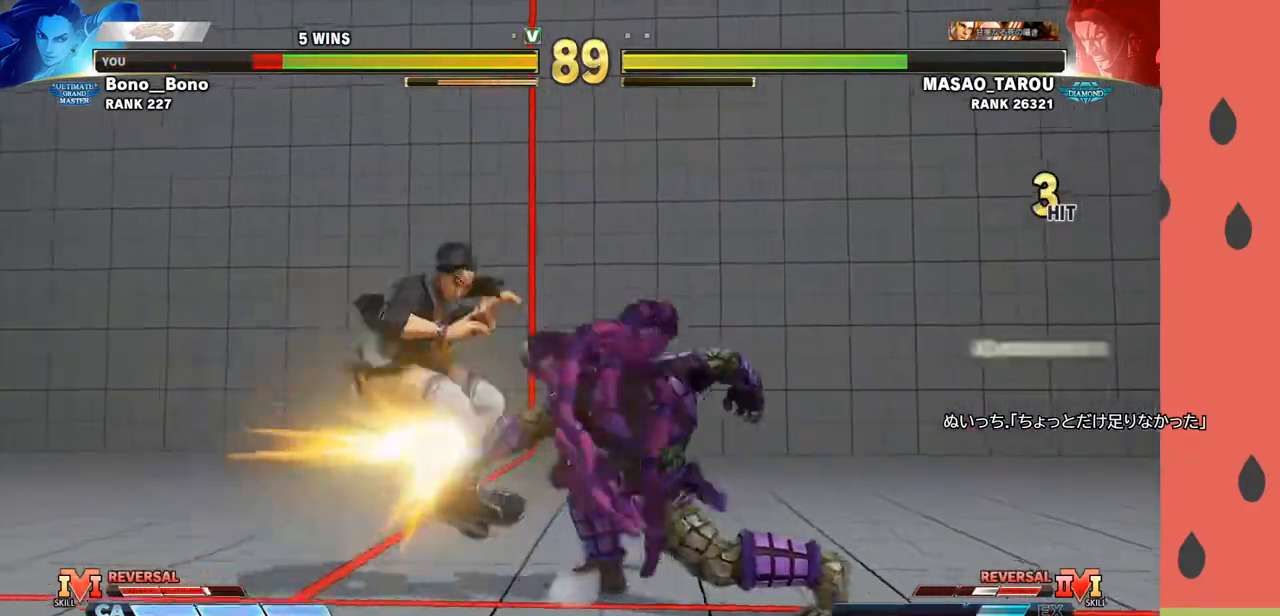
{"buttons": [], "left_stick": "up-left", "events": [[217, "left_stick", "down"], [300, "left_stick", "left"], [500, "left_stick", "up-left"]]}
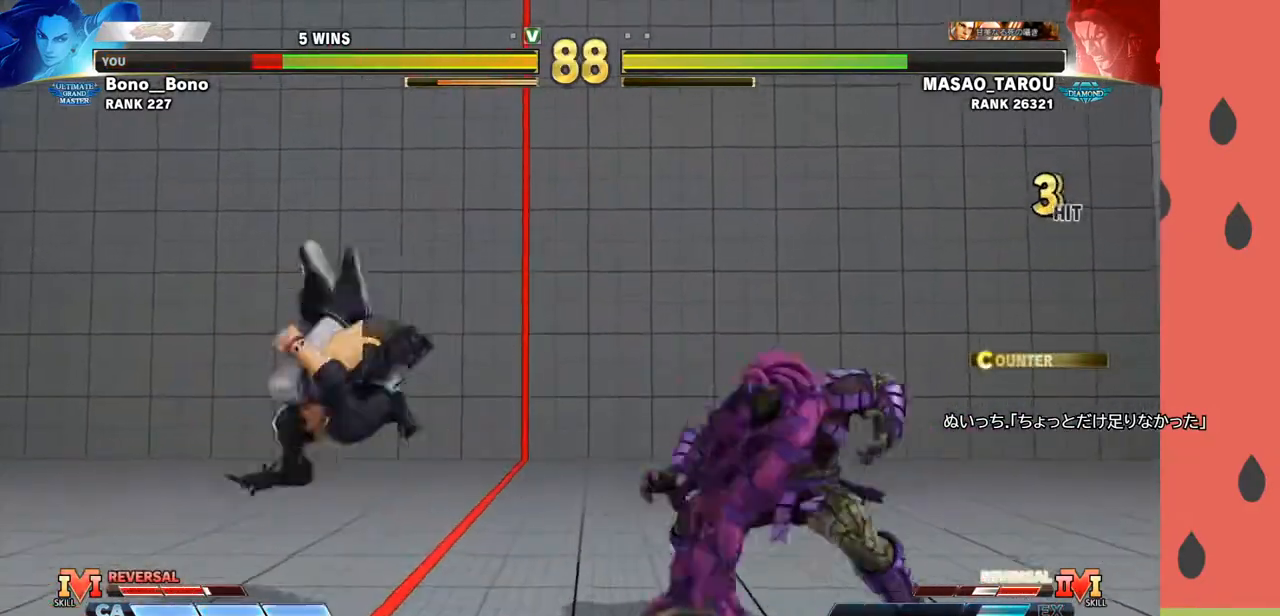
{"buttons": [], "left_stick": "left", "events": [[217, "left_stick", "left"]]}
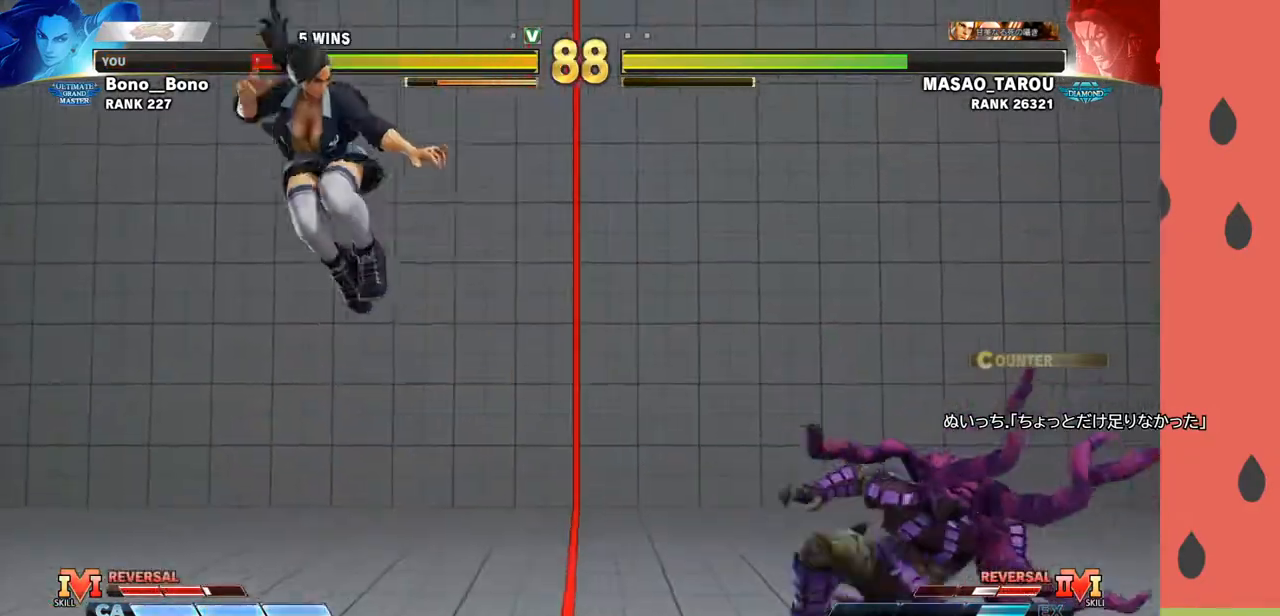
{"buttons": [], "left_stick": "down-right", "events": [[333, "left_stick", "down"], [417, "left_stick", "down-right"]]}
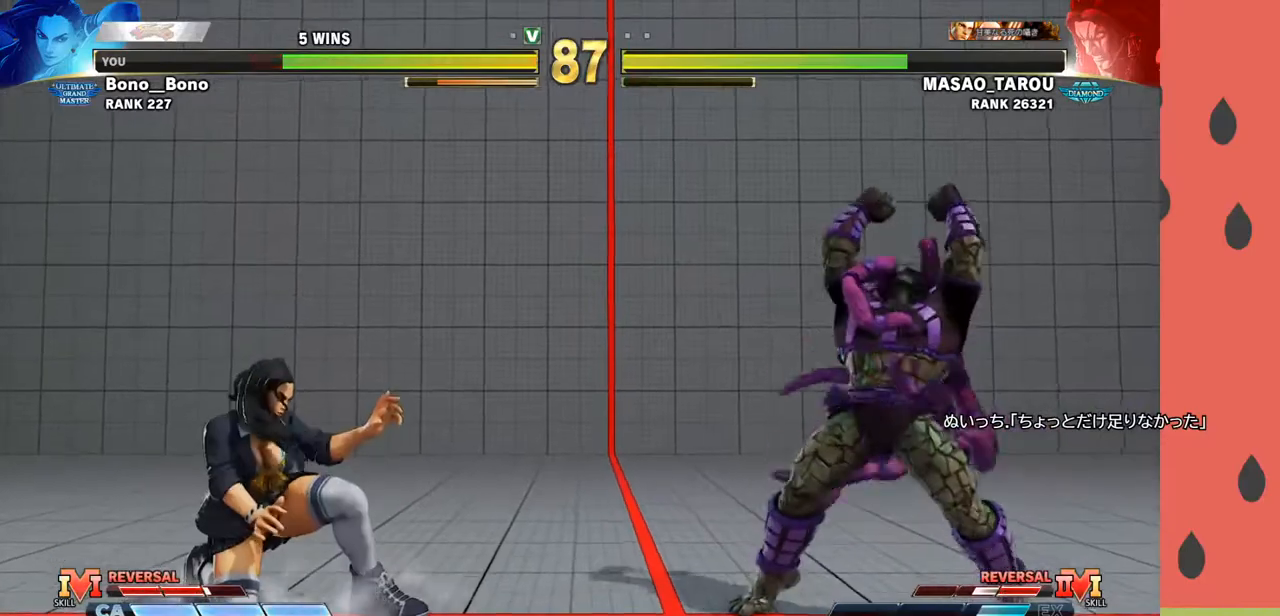
{"buttons": [], "left_stick": "down-left", "events": [[67, "left_stick", "down"], [167, "left_stick", "down-left"]]}
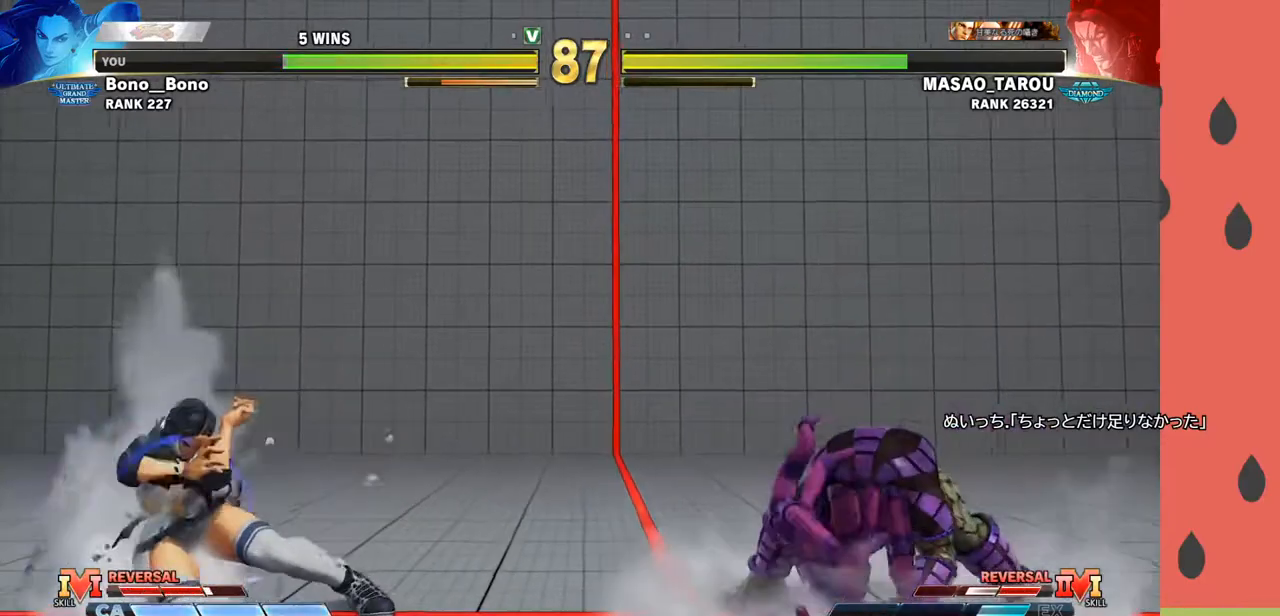
{"buttons": [], "left_stick": "left", "events": [[17, "left_stick", "down"], [133, "left_stick", "left"], [200, "R1", "down"], [283, "R1", "up"]]}
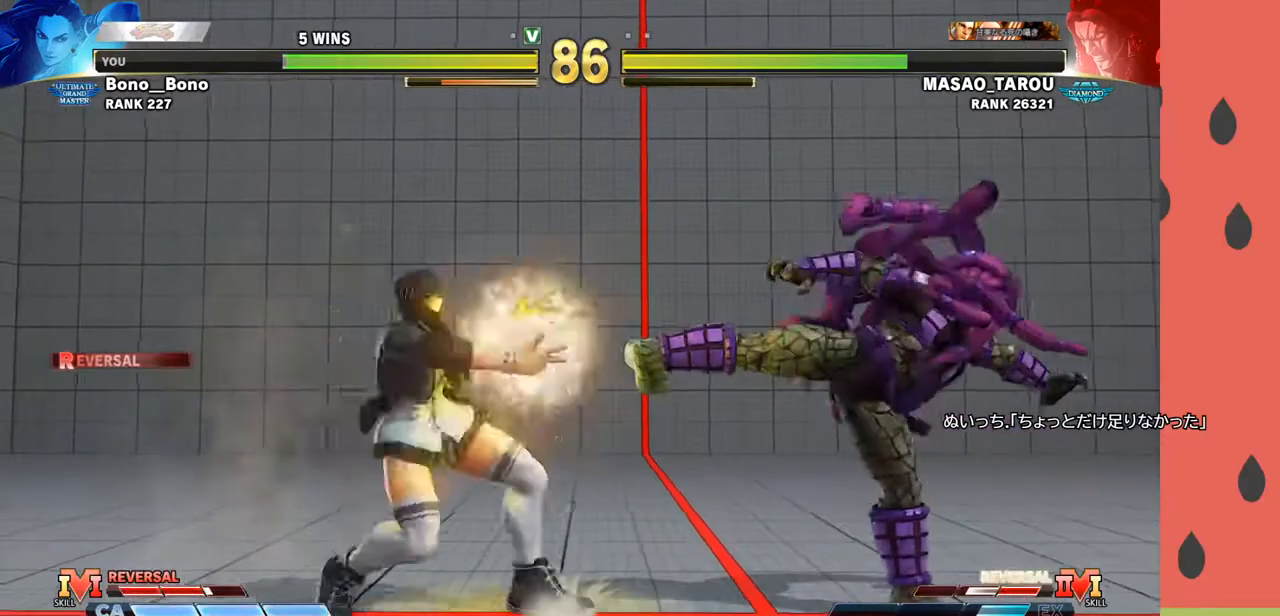
{"buttons": [], "left_stick": "right", "events": [[267, "left_stick", "center"], [383, "left_stick", "right"]]}
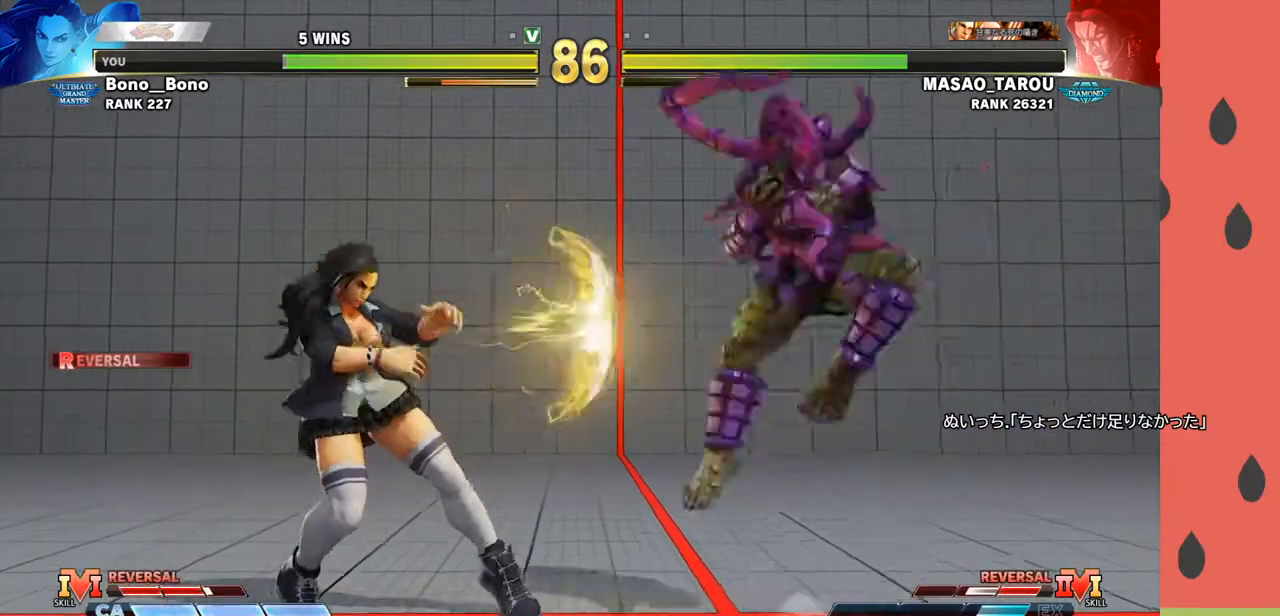
{"buttons": [], "left_stick": "center", "events": [[267, "left_stick", "down"], [367, "SQUARE", "down"], [367, "TRIANGLE", "down"], [367, "left_stick", "up-right"], [417, "SQUARE", "up"], [417, "TRIANGLE", "up"], [417, "left_stick", "center"]]}